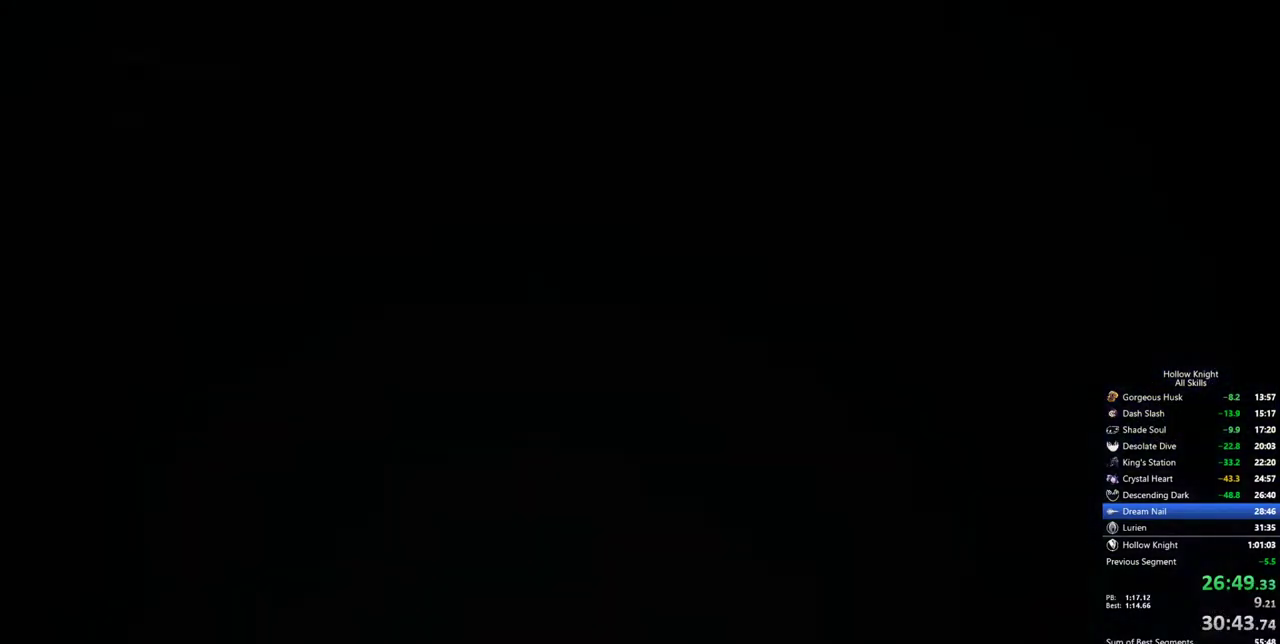
Gameplay with keyboard; each line is a JSON object with the keys held at the frame after it. "events" lists presses ("down") and releases ("up") of "cdash", "dash", "dnail", "down", "heal", "inv", "jump", "left", "nail", "right", "spell" and "up" between this image and that frame as [ms after this image, input, new state], when the widget could be followed in between. No other keys are recorded. Mouse input is not recorded. Key names are as the overlay labels them; some are game actions (e.g. jump) rather than physical keys.
{"keys": [], "events": []}
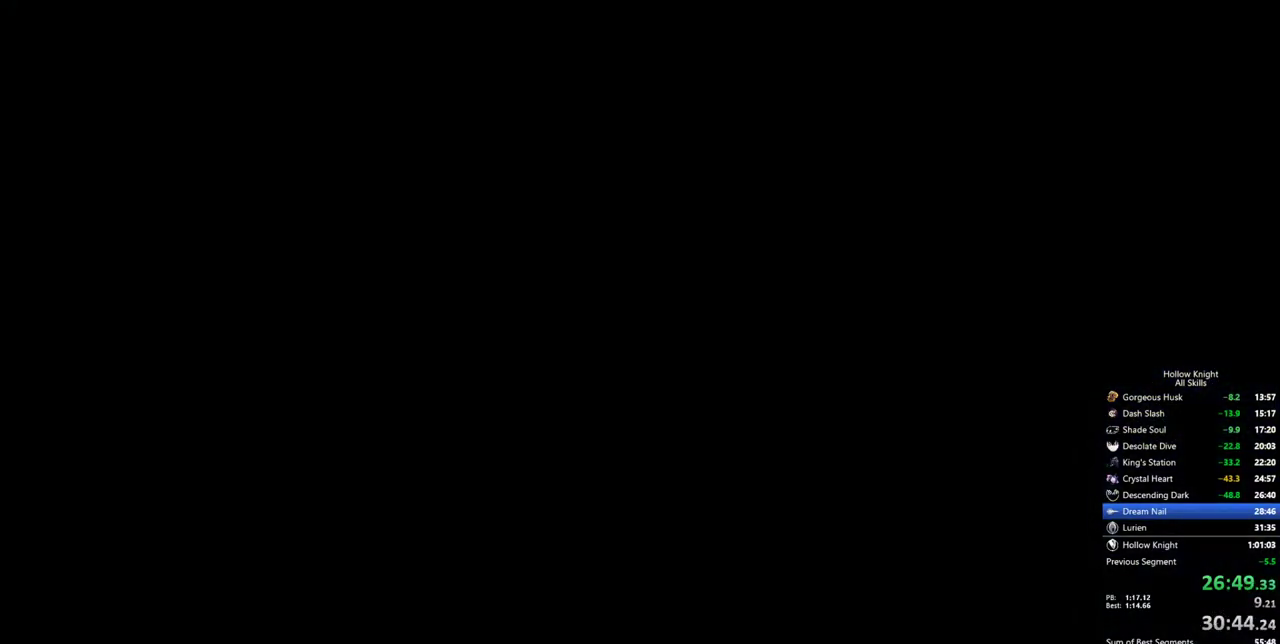
{"keys": [], "events": []}
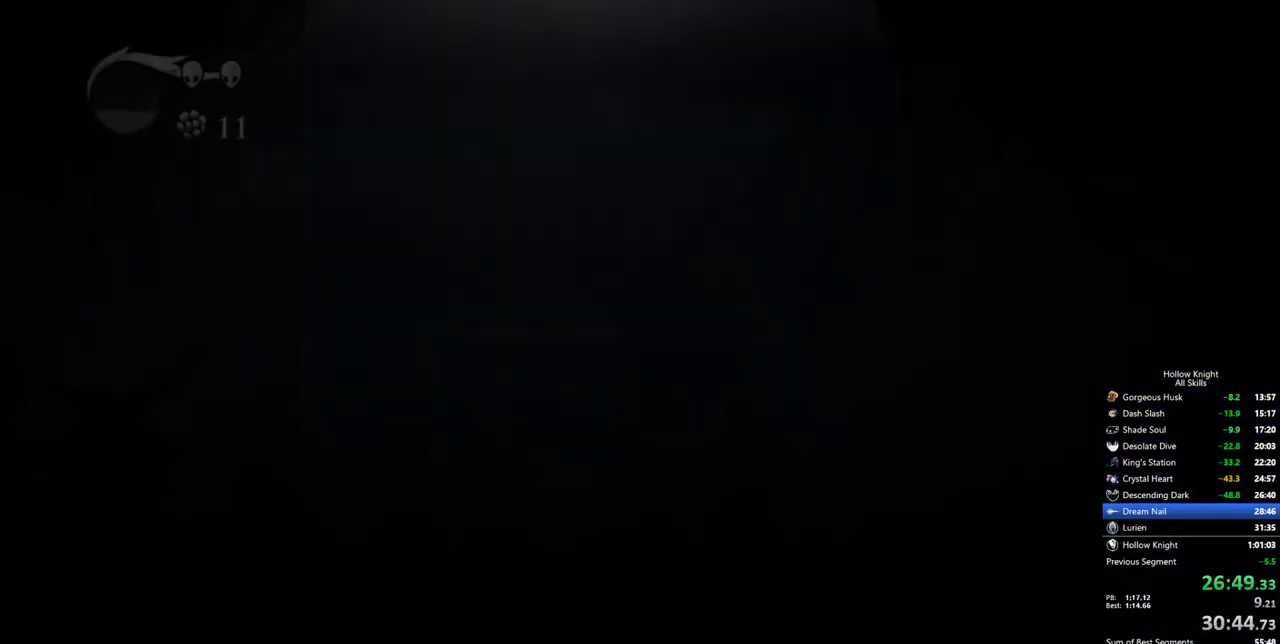
{"keys": ["right"], "events": [[350, "right", "down"]]}
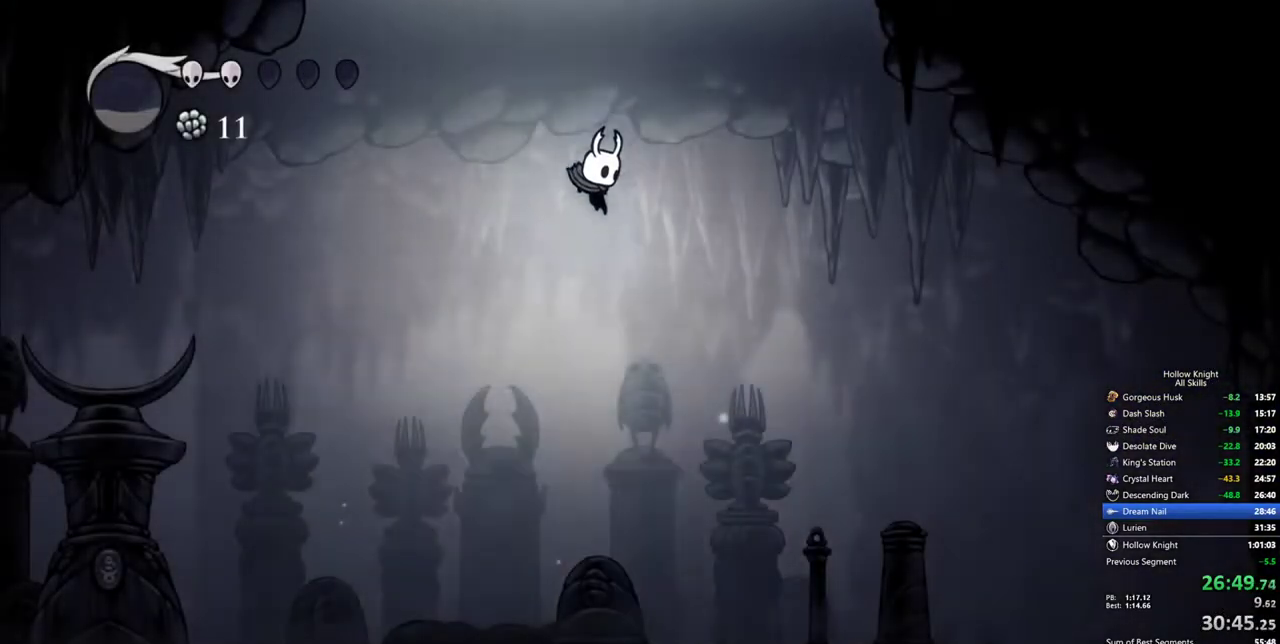
{"keys": ["dash", "right"], "events": [[417, "dash", "down"]]}
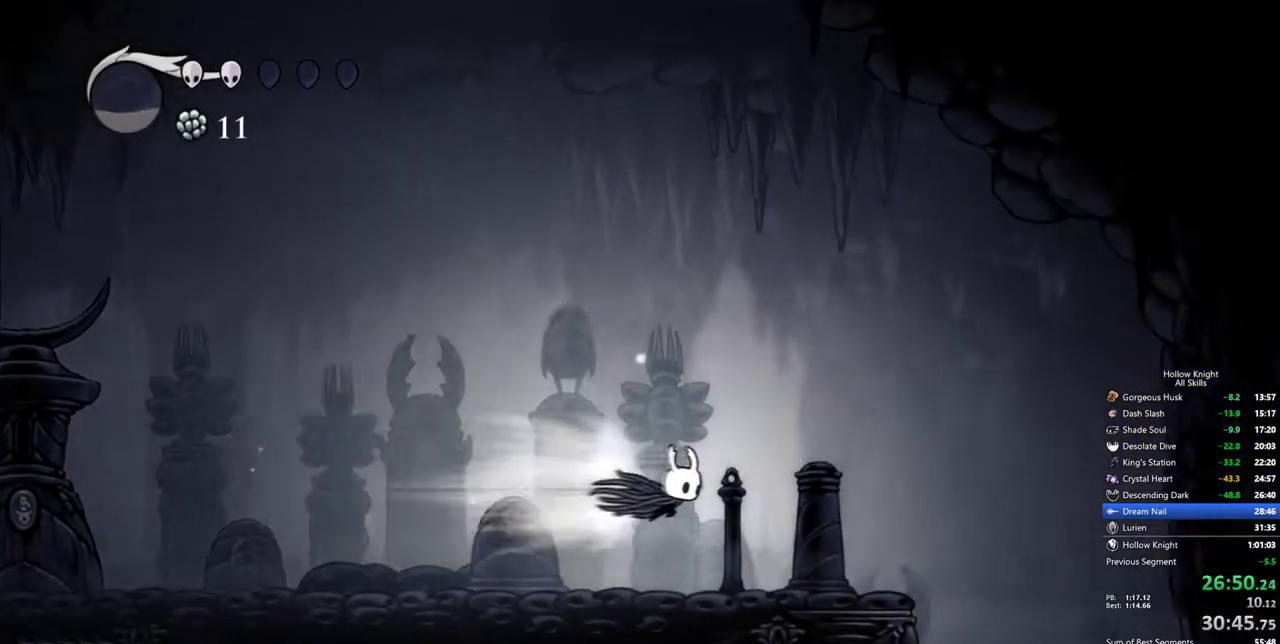
{"keys": ["right"], "events": [[100, "dash", "up"]]}
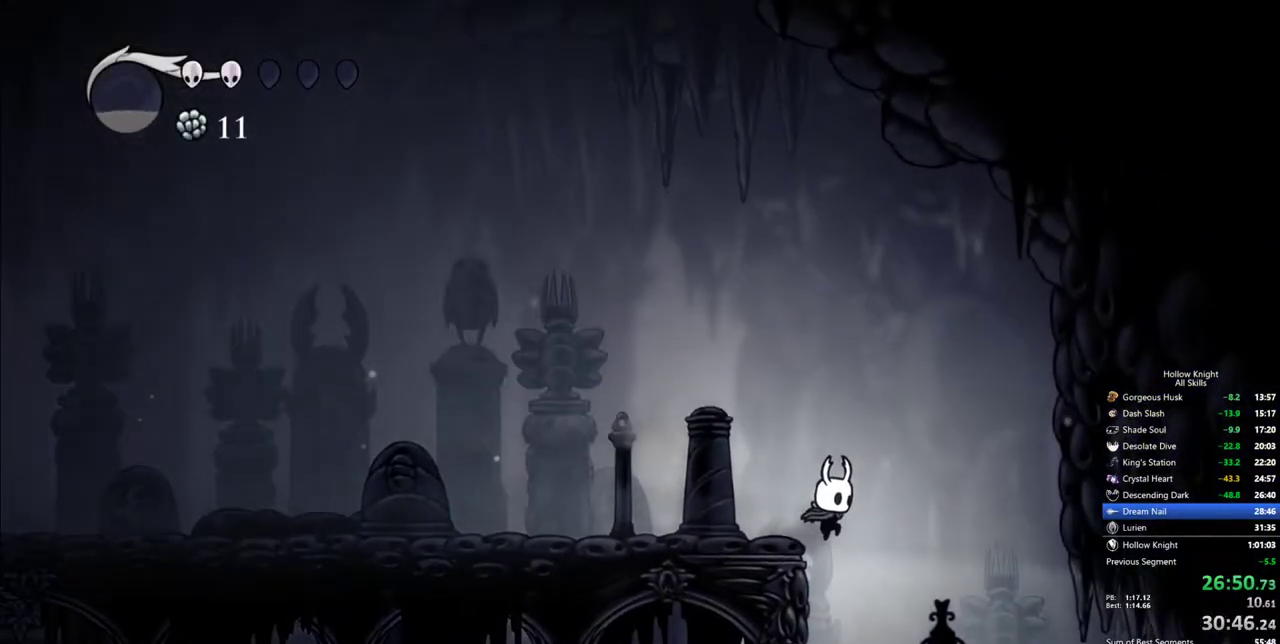
{"keys": [], "events": [[117, "right", "up"]]}
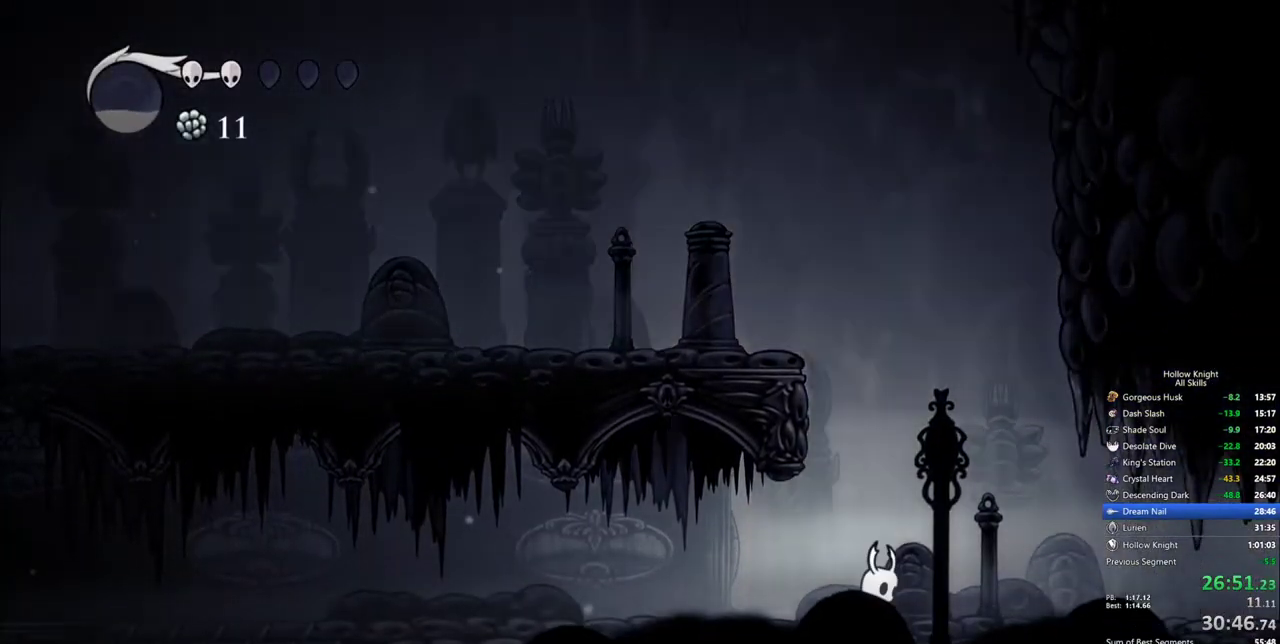
{"keys": ["cdash"], "events": [[183, "cdash", "down"]]}
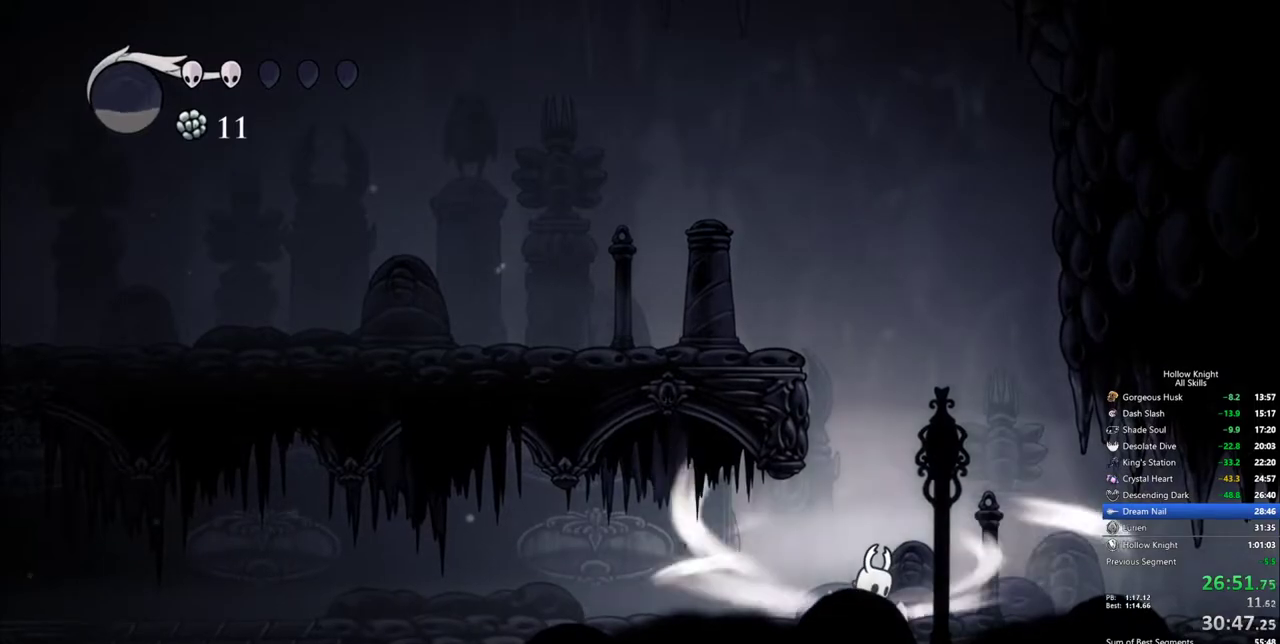
{"keys": ["cdash"], "events": []}
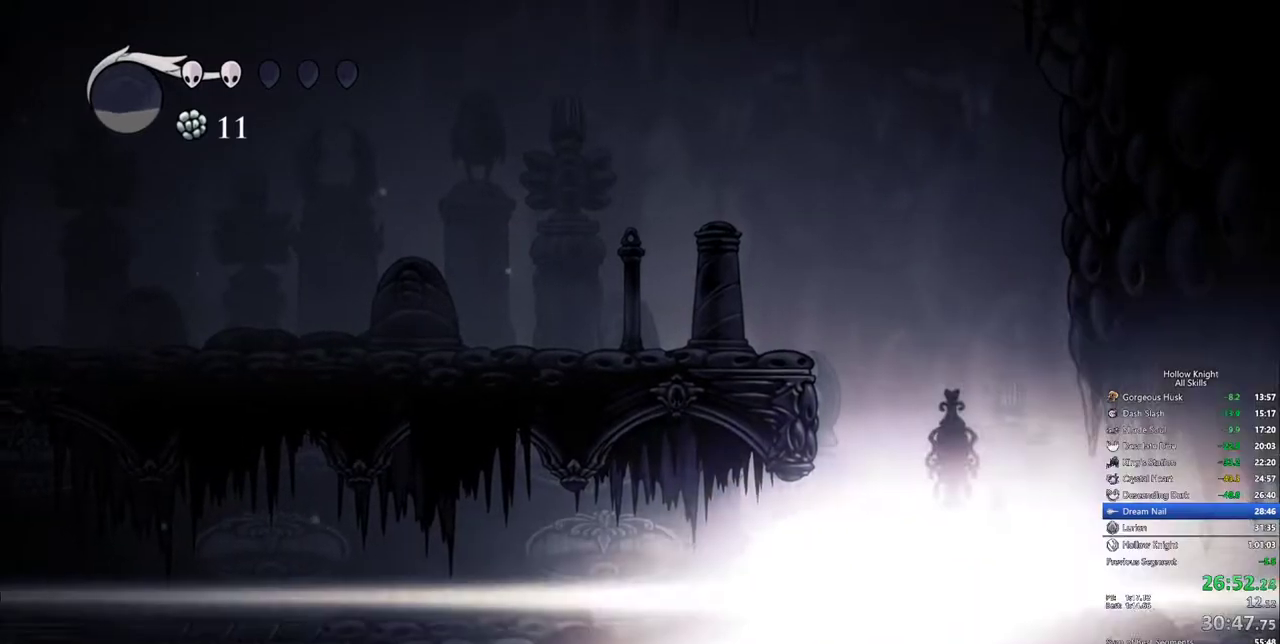
{"keys": []}
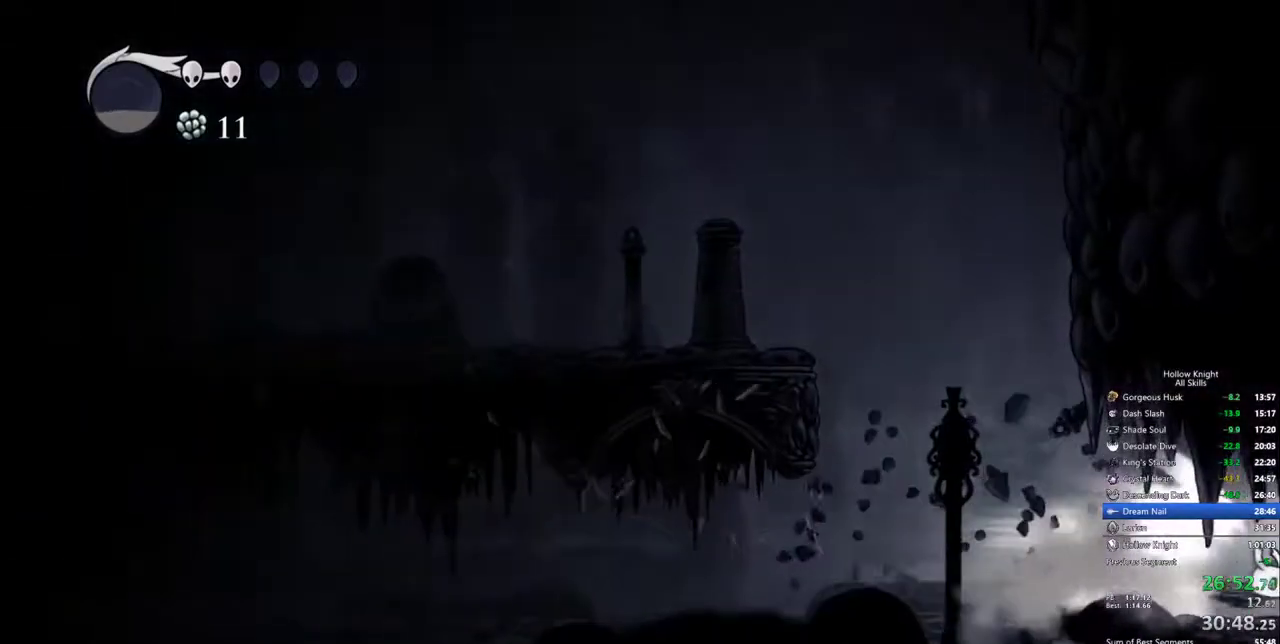
{"keys": [], "events": []}
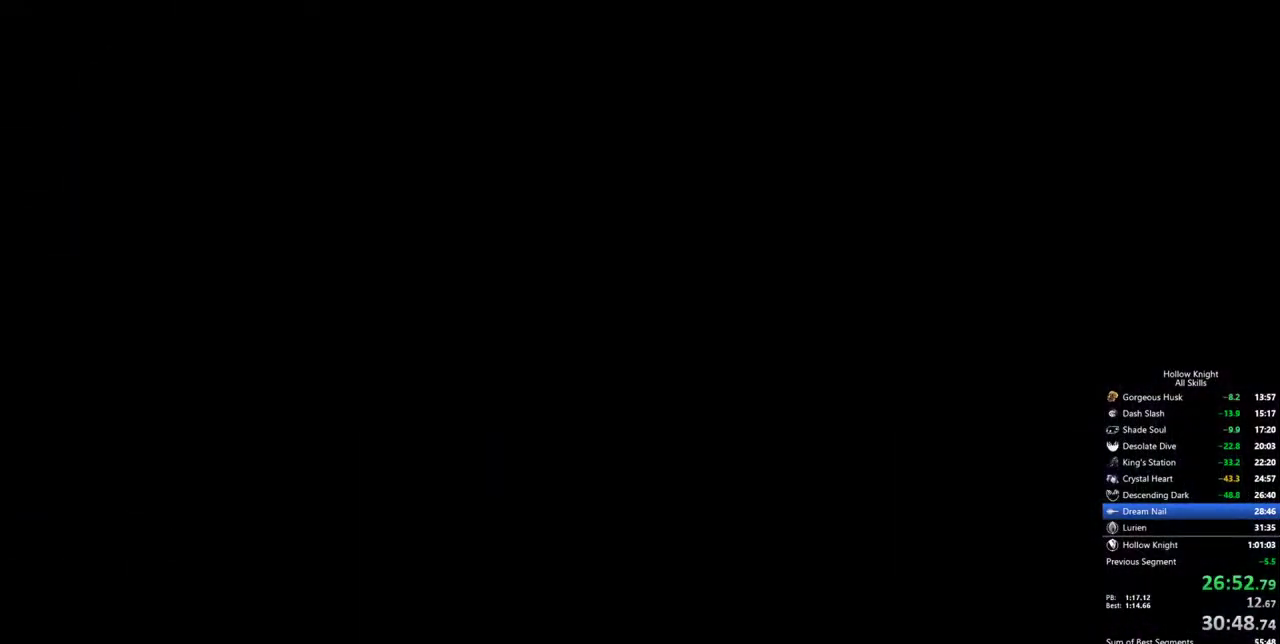
{"keys": [], "events": []}
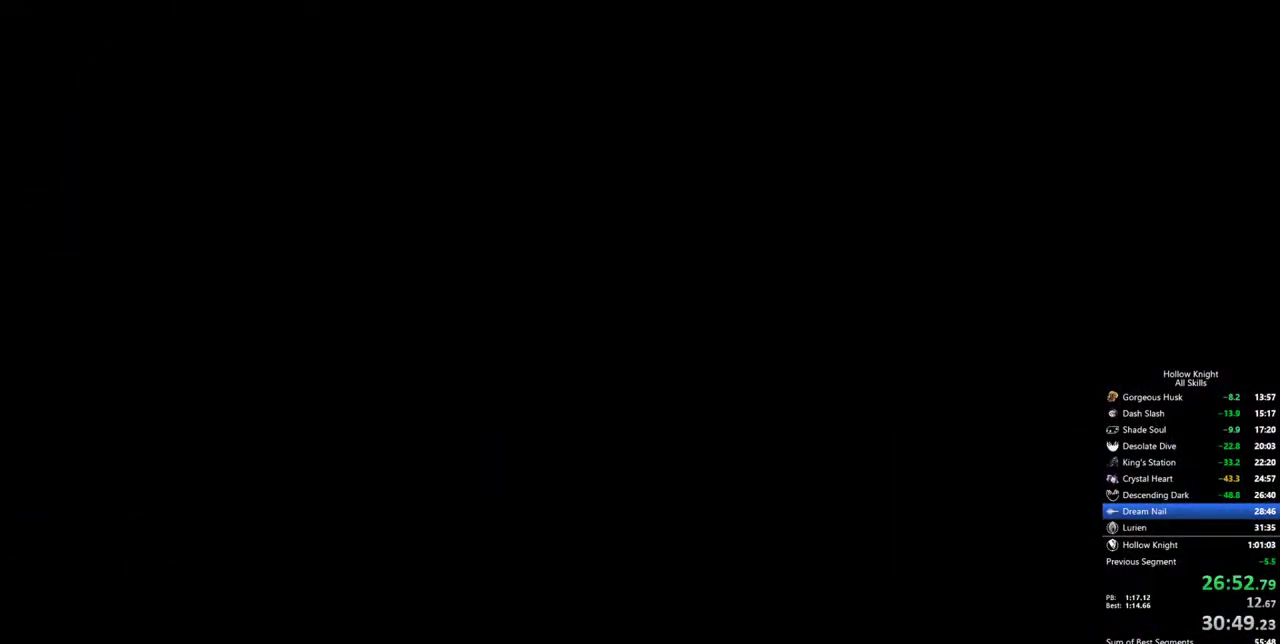
{"keys": [], "events": []}
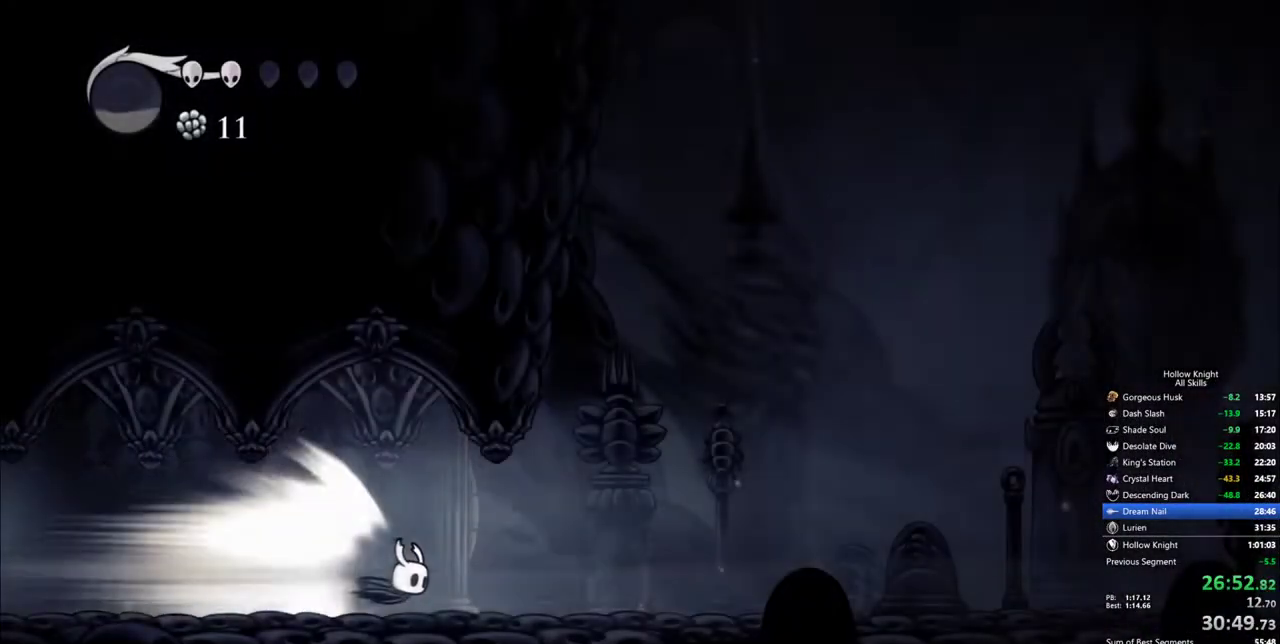
{"keys": [], "events": []}
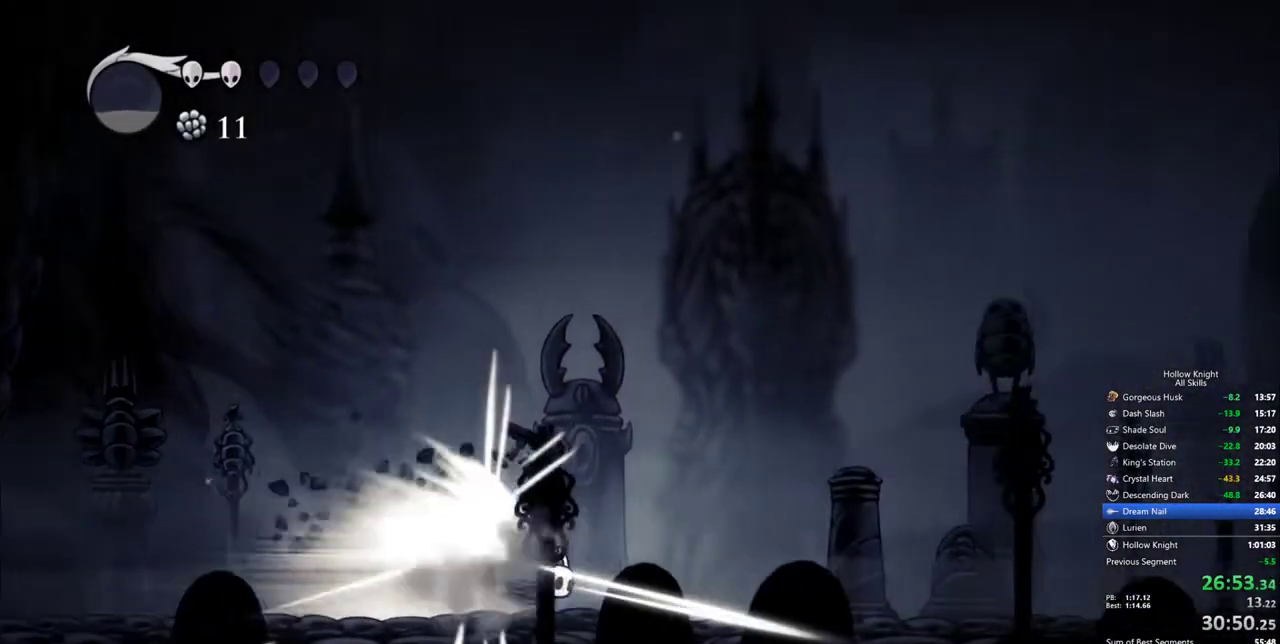
{"keys": [], "events": [[233, "cdash", "down"], [383, "cdash", "up"]]}
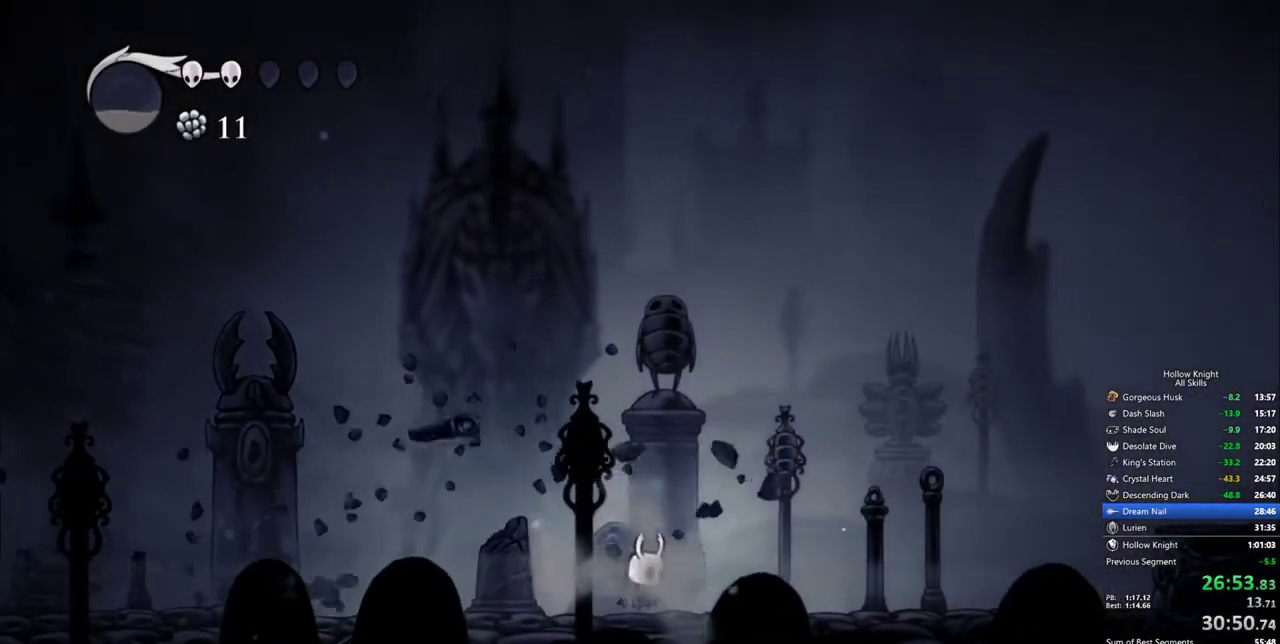
{"keys": ["right"], "events": [[117, "right", "down"]]}
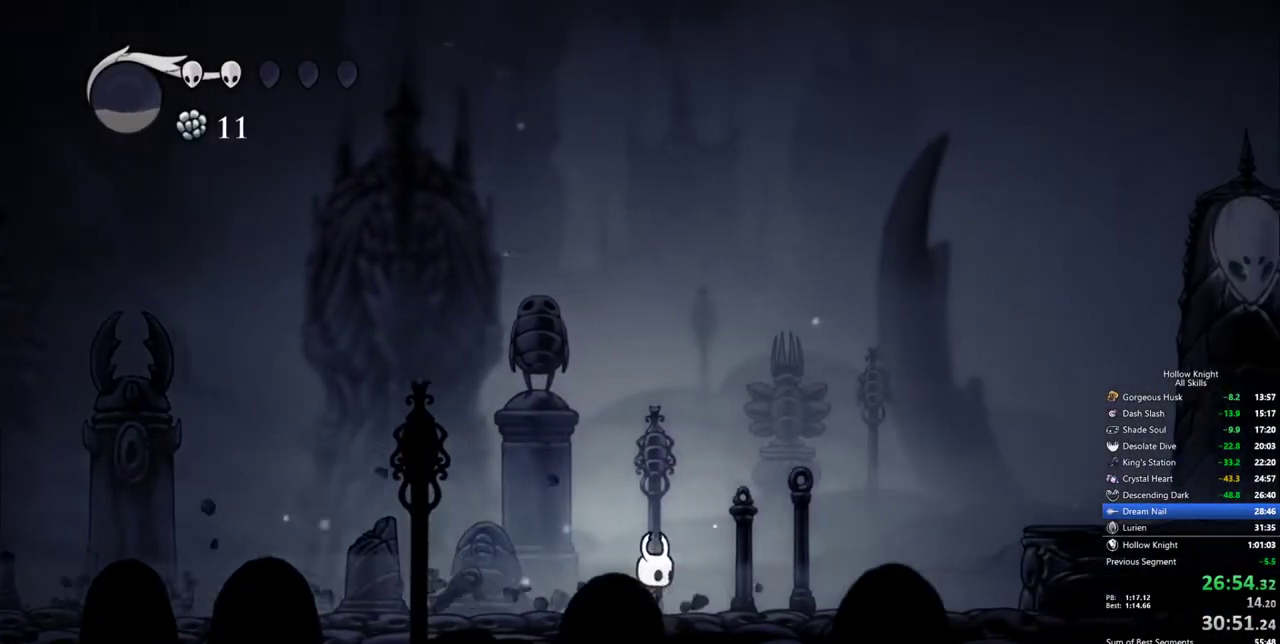
{"keys": ["jump", "right"], "events": [[167, "dash", "down"], [317, "dash", "up"], [500, "jump", "down"]]}
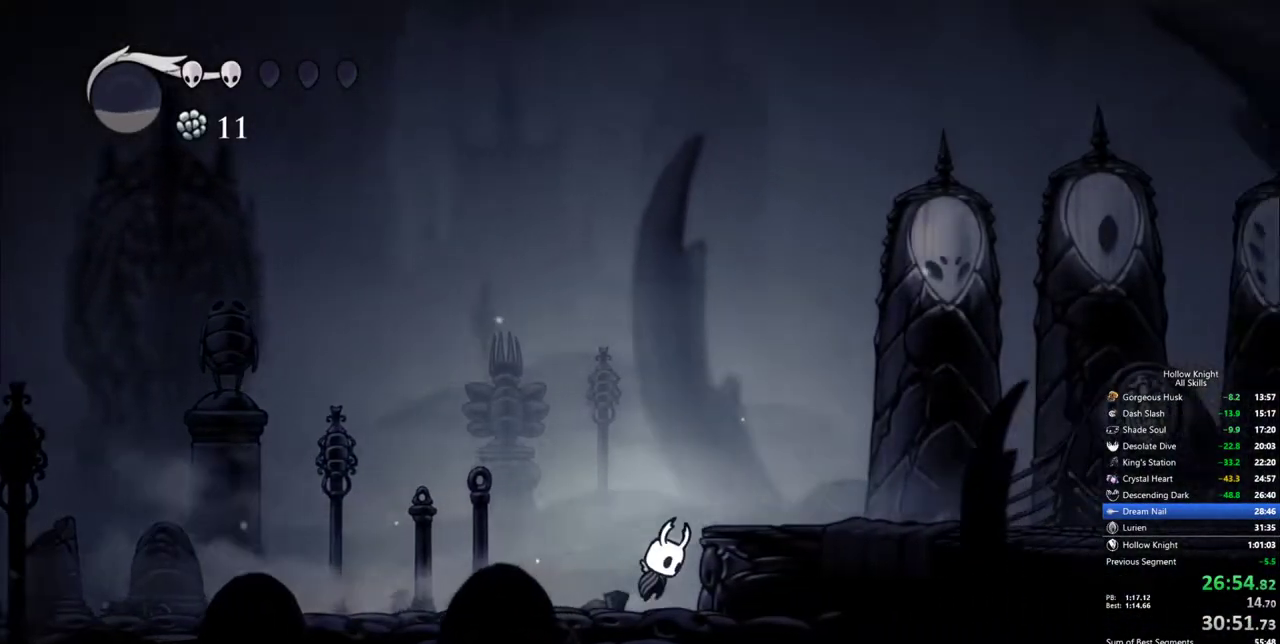
{"keys": ["right"], "events": [[233, "jump", "up"], [333, "dash", "down"], [467, "dash", "up"]]}
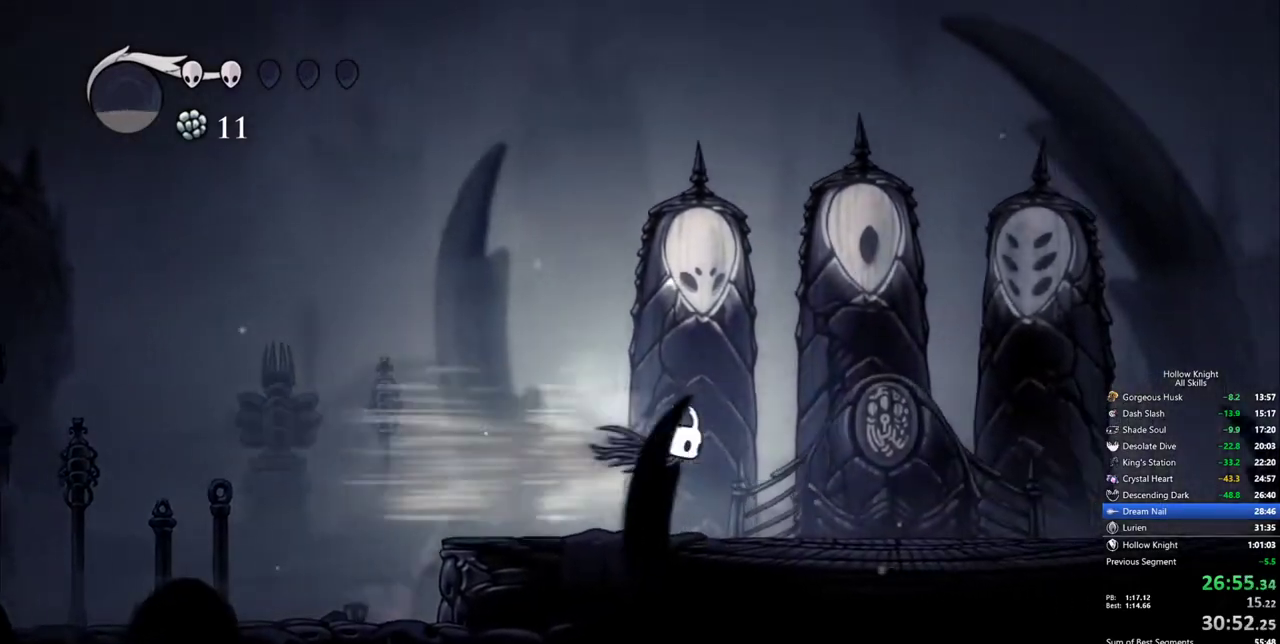
{"keys": ["right"], "events": []}
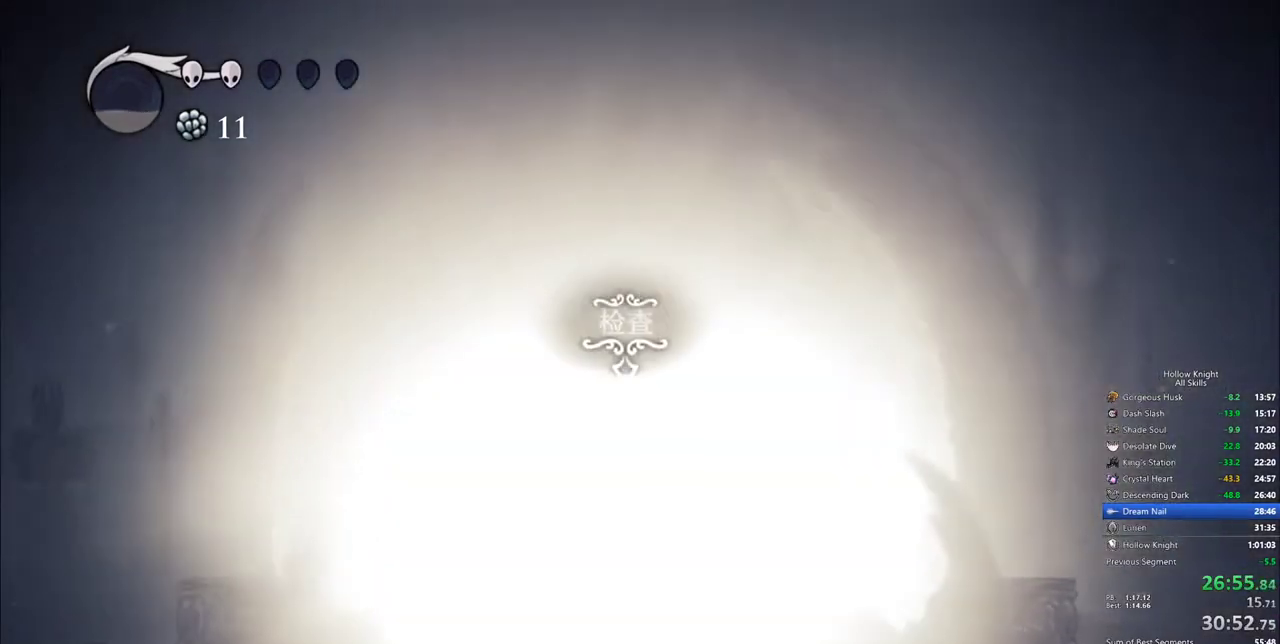
{"keys": ["down"], "events": [[33, "right", "up"], [267, "left", "down"], [417, "left", "up"], [450, "down", "down"]]}
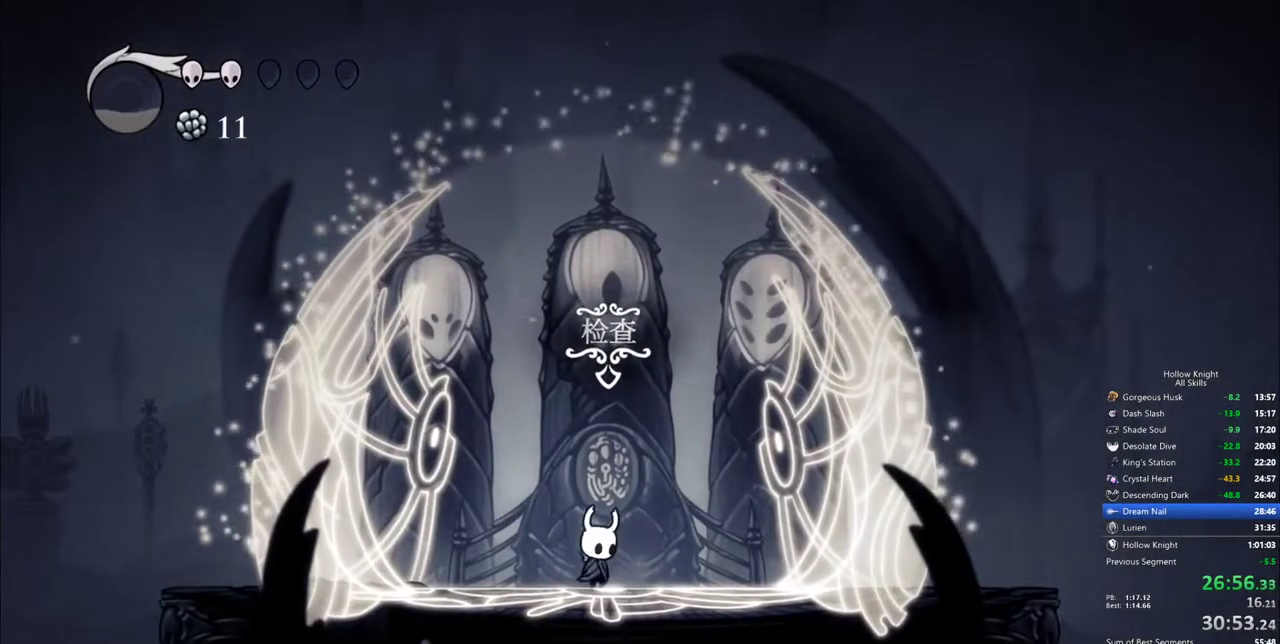
{"keys": ["jump"], "events": [[50, "down", "up"], [233, "heal", "down"], [333, "heal", "up"], [383, "heal", "down"], [383, "nail", "down"], [433, "jump", "down"], [433, "nail", "up"], [467, "heal", "up"]]}
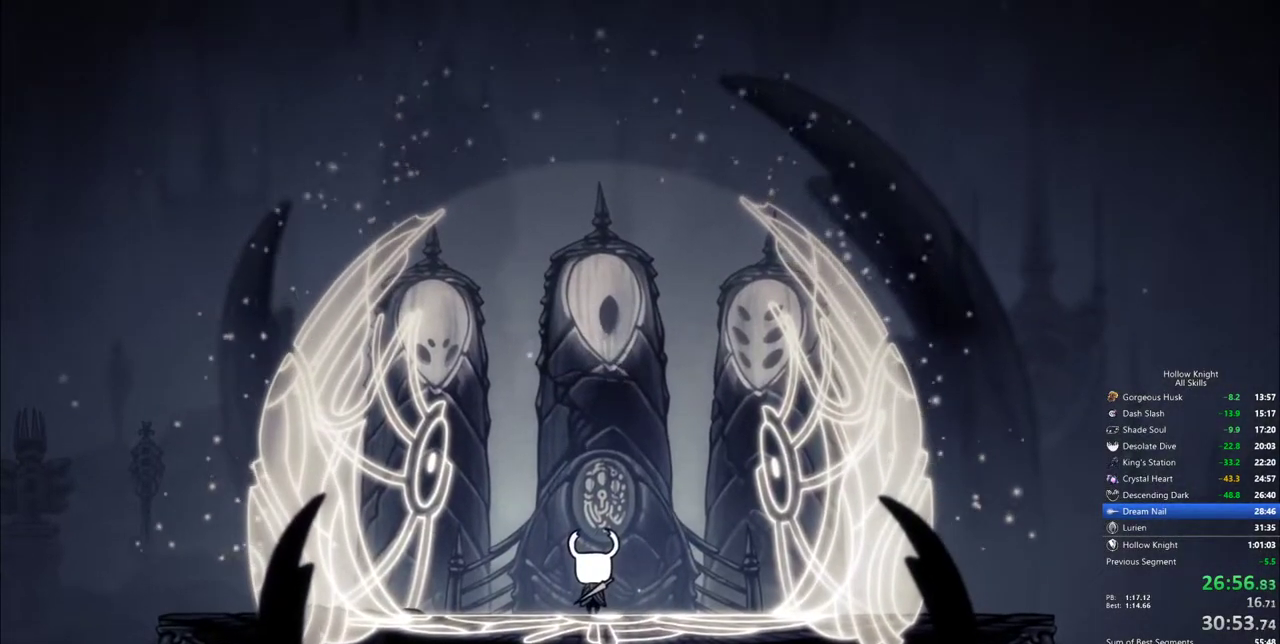
{"keys": ["heal", "nail"], "events": [[17, "jump", "up"], [17, "nail", "down"], [67, "heal", "down"], [67, "jump", "down"], [67, "nail", "up"], [117, "heal", "up"], [117, "jump", "up"], [117, "nail", "down"], [200, "heal", "down"], [200, "jump", "down"], [200, "nail", "up"], [250, "heal", "up"], [250, "jump", "up"], [250, "nail", "down"], [300, "jump", "down"], [350, "heal", "down"], [350, "nail", "up"], [400, "heal", "up"], [400, "jump", "up"], [400, "nail", "down"], [433, "jump", "down"], [483, "heal", "down"], [483, "jump", "up"]]}
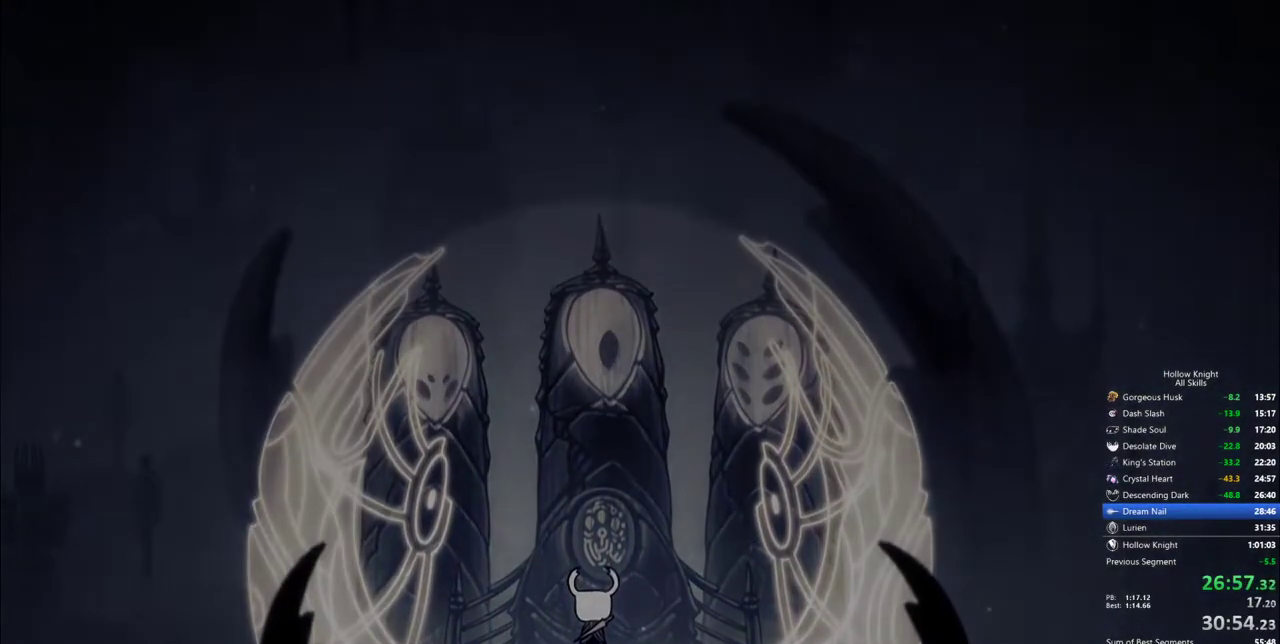
{"keys": ["heal", "nail"], "events": [[33, "heal", "up"], [83, "heal", "down"], [83, "jump", "down"], [83, "nail", "up"], [133, "jump", "up"], [133, "nail", "down"], [183, "heal", "up"], [183, "nail", "up"], [217, "heal", "down"], [217, "nail", "down"], [267, "heal", "up"], [317, "jump", "down"], [317, "nail", "up"], [367, "heal", "down"], [367, "nail", "down"], [417, "heal", "up"], [417, "jump", "up"], [450, "heal", "down"]]}
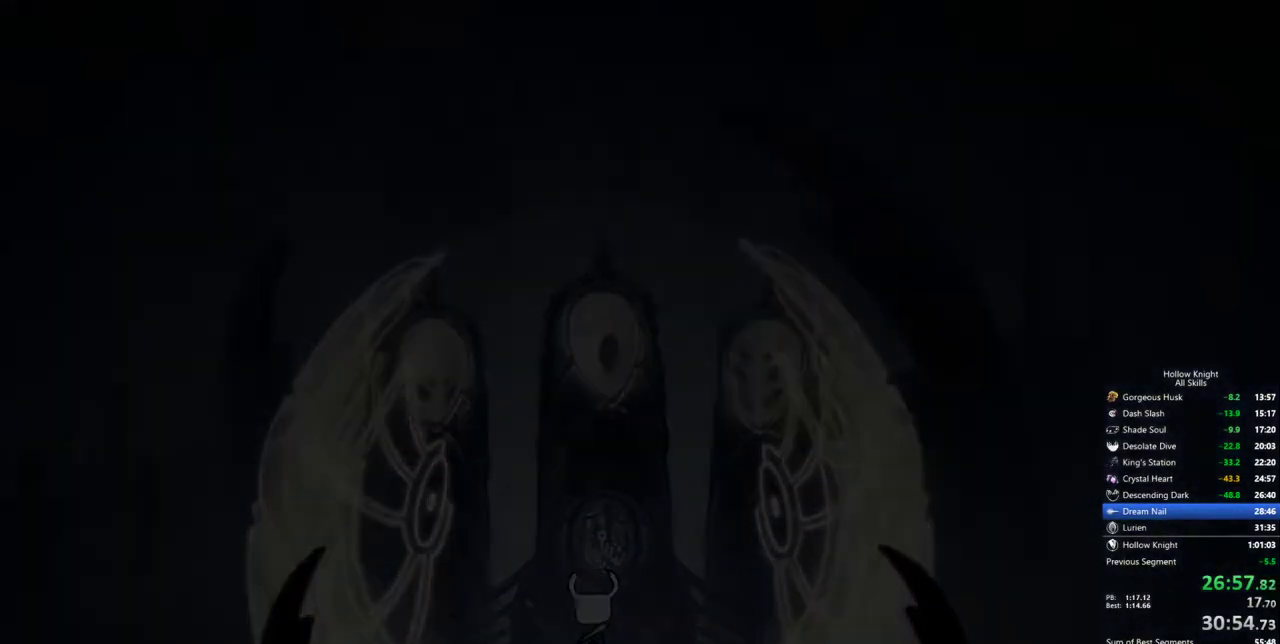
{"keys": ["heal", "nail"], "events": [[50, "heal", "up"], [50, "jump", "down"], [50, "nail", "up"], [100, "heal", "down"], [100, "jump", "up"], [100, "nail", "down"], [200, "heal", "up"], [200, "jump", "down"], [233, "jump", "up"], [283, "heal", "down"], [283, "nail", "up"], [333, "nail", "down"], [383, "heal", "up"], [433, "heal", "down"], [433, "jump", "down"], [433, "nail", "up"], [467, "jump", "up"], [467, "nail", "down"]]}
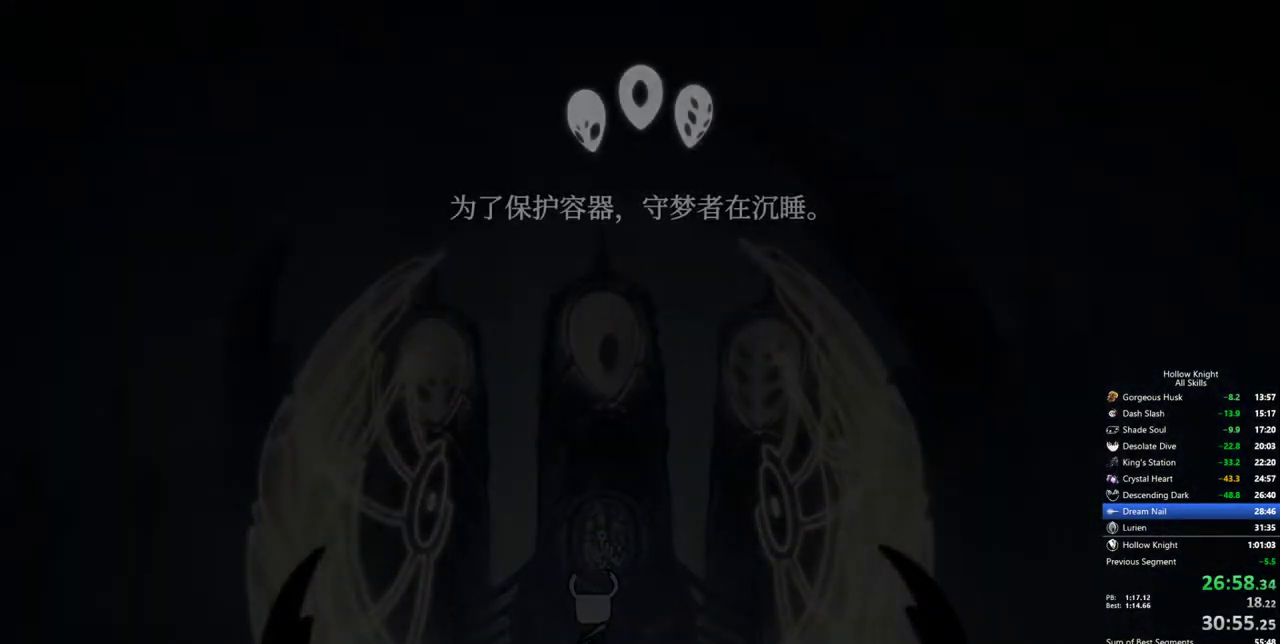
{"keys": ["heal", "nail"], "events": [[17, "heal", "up"], [67, "jump", "down"], [67, "nail", "up"], [117, "heal", "down"], [117, "jump", "up"], [167, "nail", "down"], [200, "heal", "up"], [250, "heal", "down"], [250, "nail", "up"], [300, "nail", "down"], [350, "heal", "up"], [400, "nail", "up"], [433, "heal", "down"], [433, "nail", "down"]]}